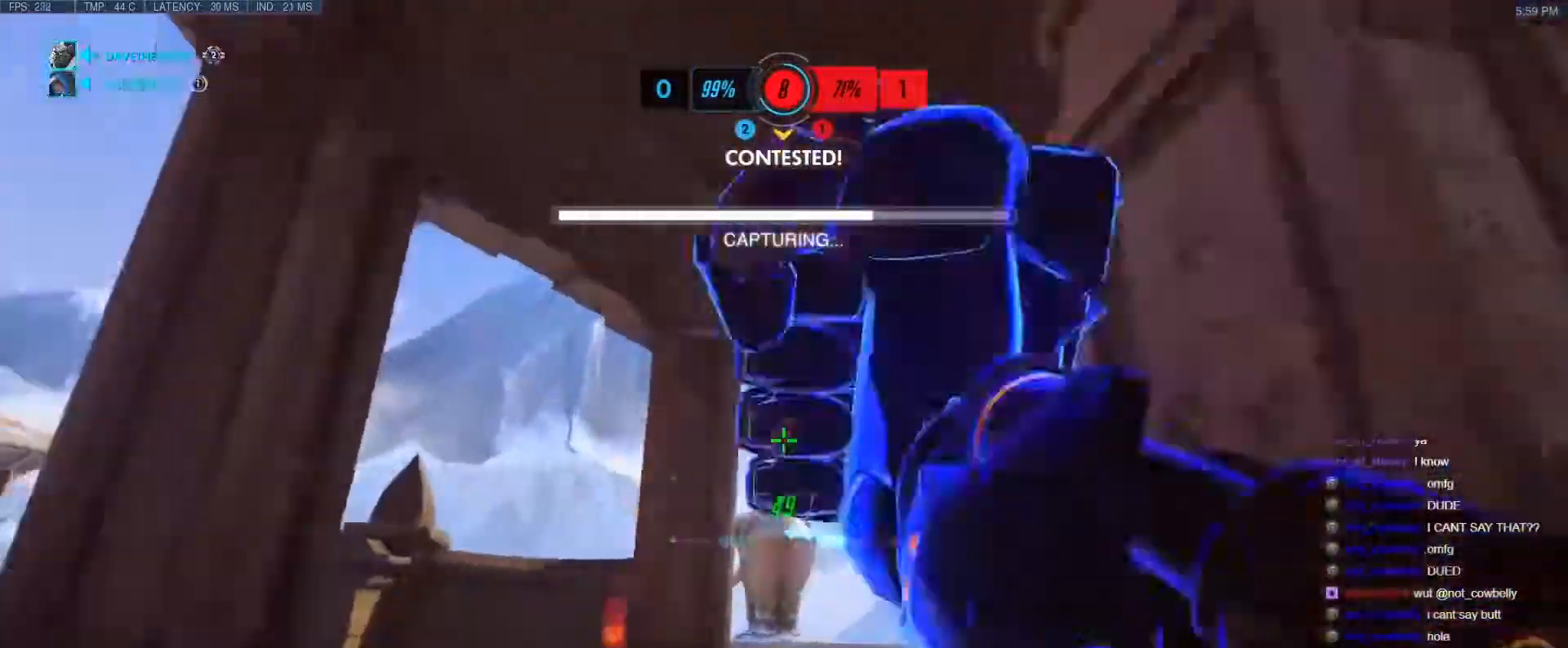
Gameplay with keyboard; each line is a JSON object with the keys held at the frame after it. "events" lists presses ("down") and releases ("up") of "1", "2", "3", "4", "5", "a", "alt", "b", "c", "caps_lock", "ctrl", "d", "e", "f", "g", "n", "q", "r", "s", "shift", "space", "t", "tab", "v", "w", "x" and "z" between this image and that frame as [ms after this image, input, new state], when the widget could be followed in between. No other keys are recorded. Mouse input is not recorded.
{"keys": ["d", "w"], "events": [[50, "w", "down"], [117, "space", "down"], [300, "space", "up"], [350, "shift", "down"], [400, "d", "down"], [500, "shift", "up"]]}
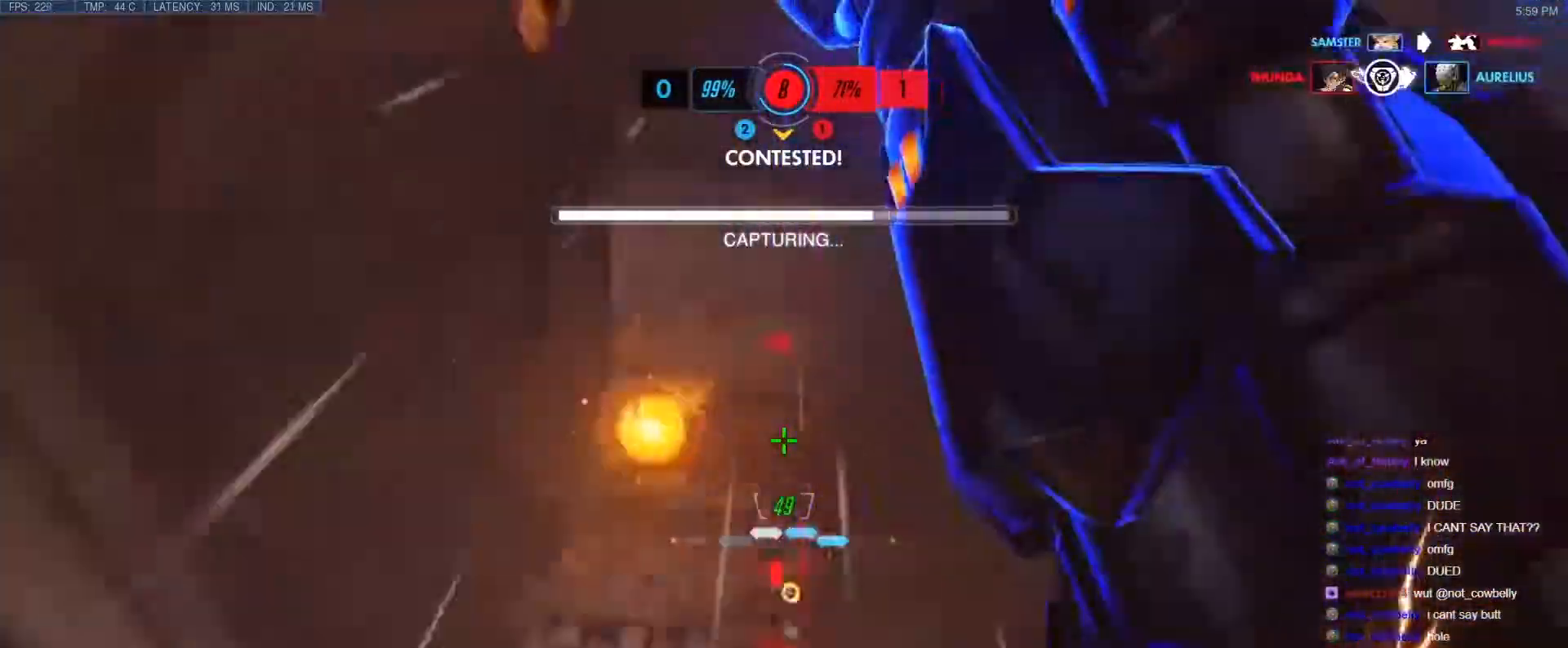
{"keys": ["w"], "events": [[83, "a", "down"], [83, "d", "up"], [133, "a", "up"], [267, "a", "down"], [467, "a", "up"]]}
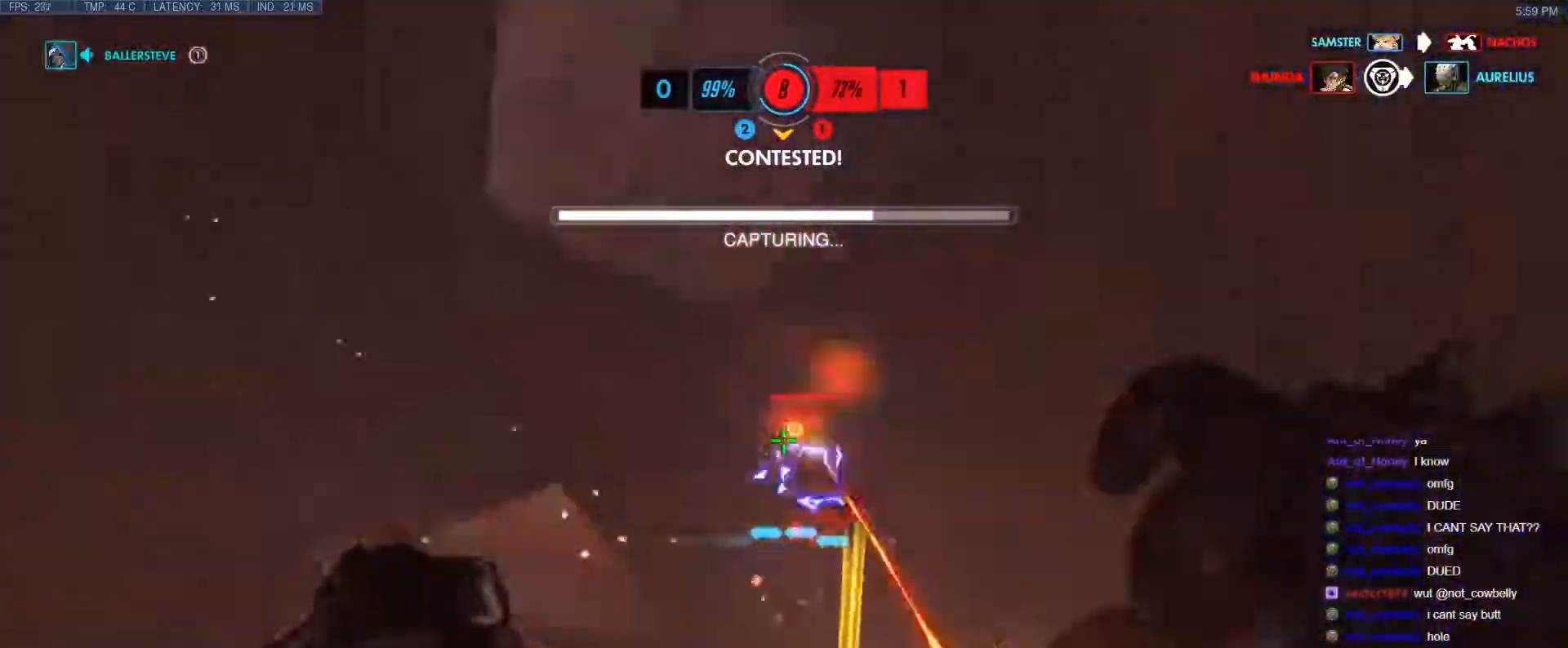
{"keys": ["w"], "events": [[100, "d", "down"], [467, "d", "up"]]}
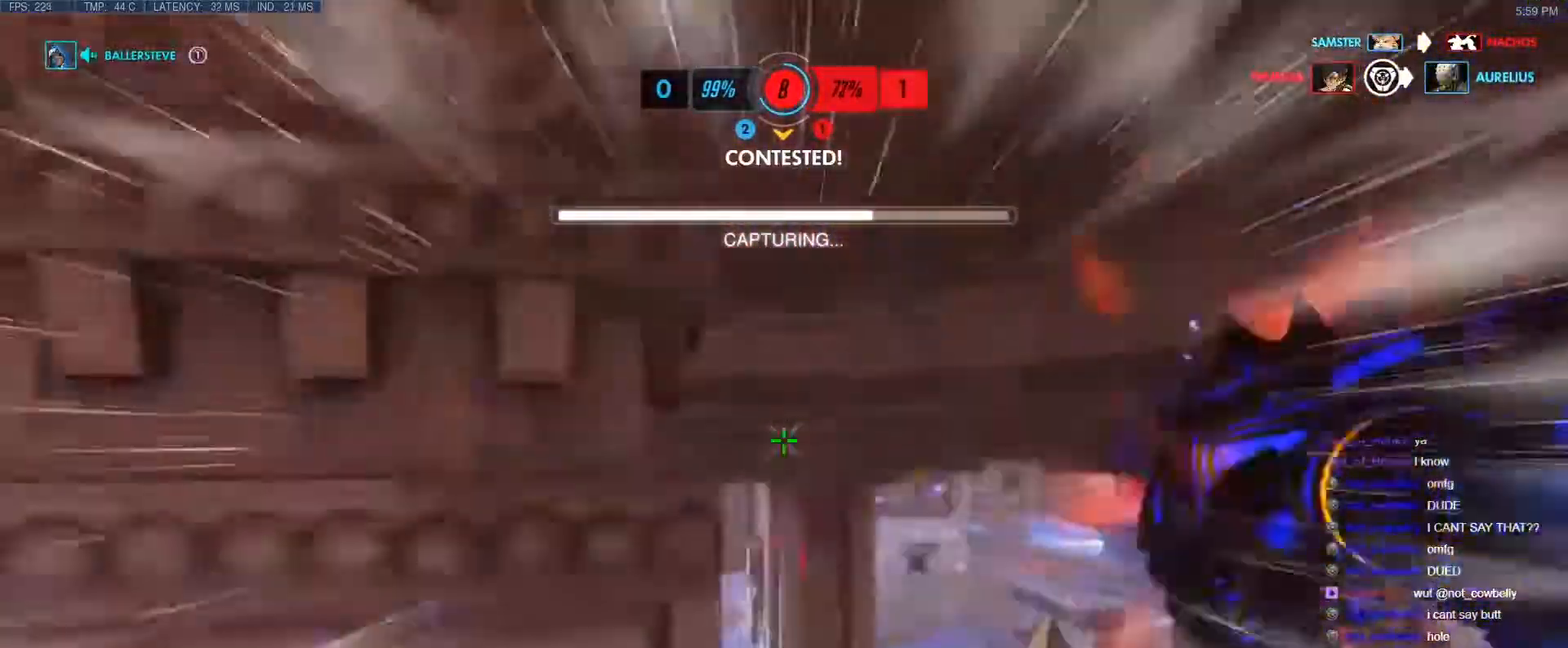
{"keys": ["d"], "events": [[67, "space", "down"], [117, "space", "up"], [400, "d", "down"], [450, "w", "up"]]}
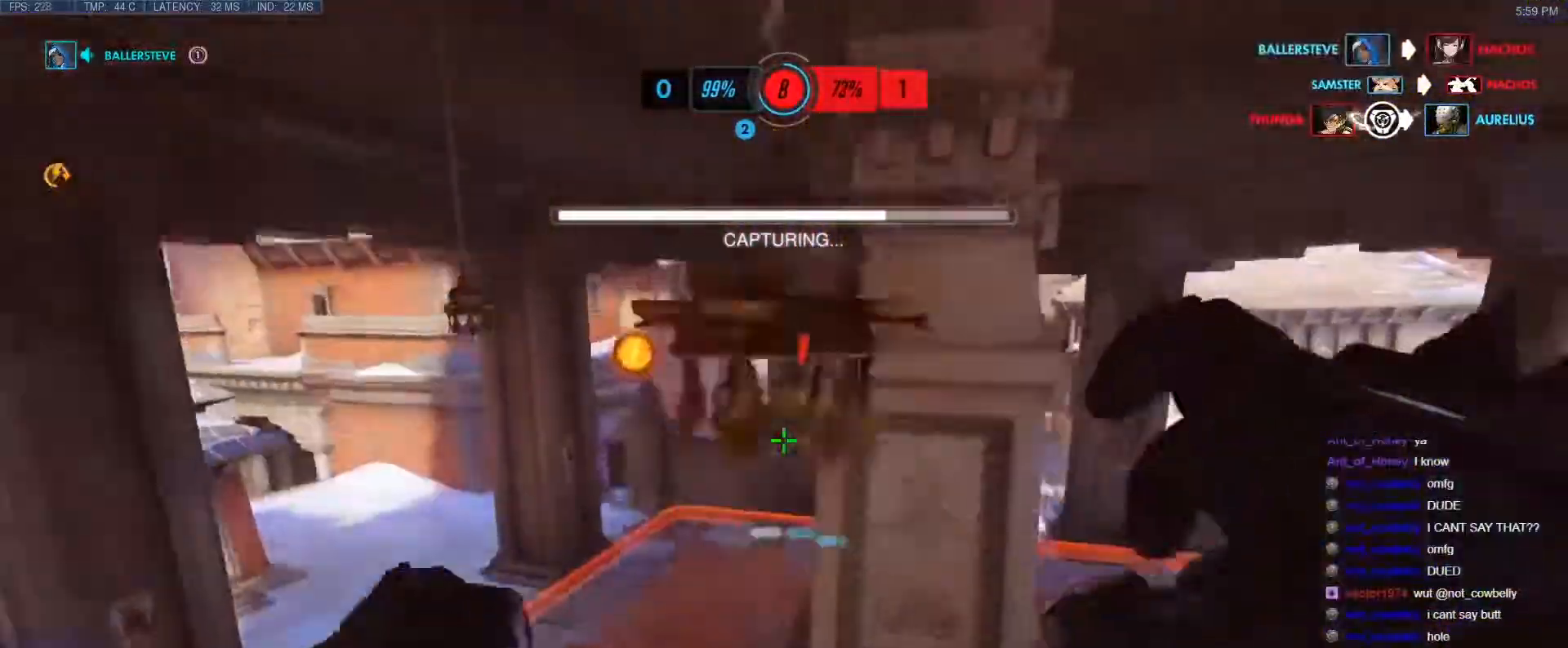
{"keys": ["a", "s"], "events": [[33, "s", "down"], [133, "d", "up"], [317, "a", "down"]]}
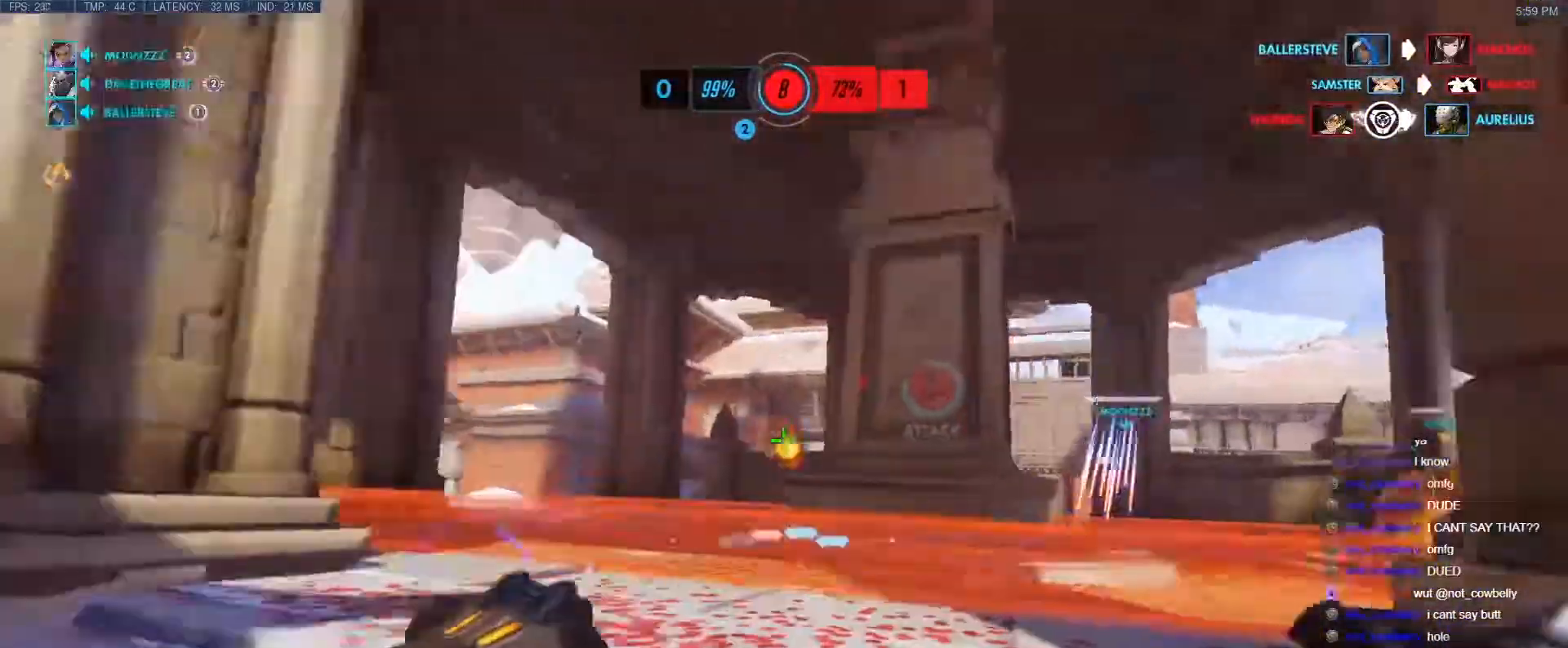
{"keys": ["a", "w"], "events": [[150, "s", "up"], [250, "w", "down"]]}
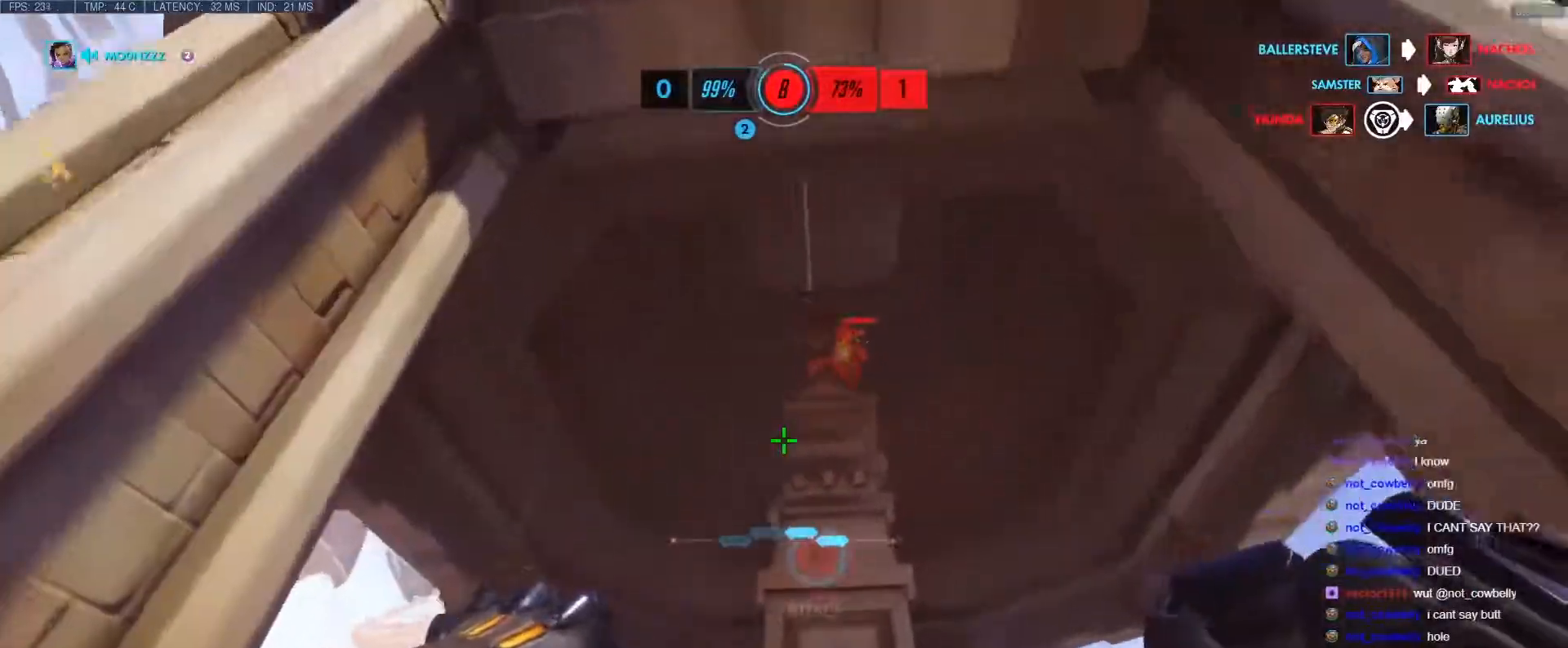
{"keys": ["a"], "events": [[67, "d", "down"], [117, "a", "up"], [167, "w", "up"], [350, "a", "down"], [400, "d", "up"]]}
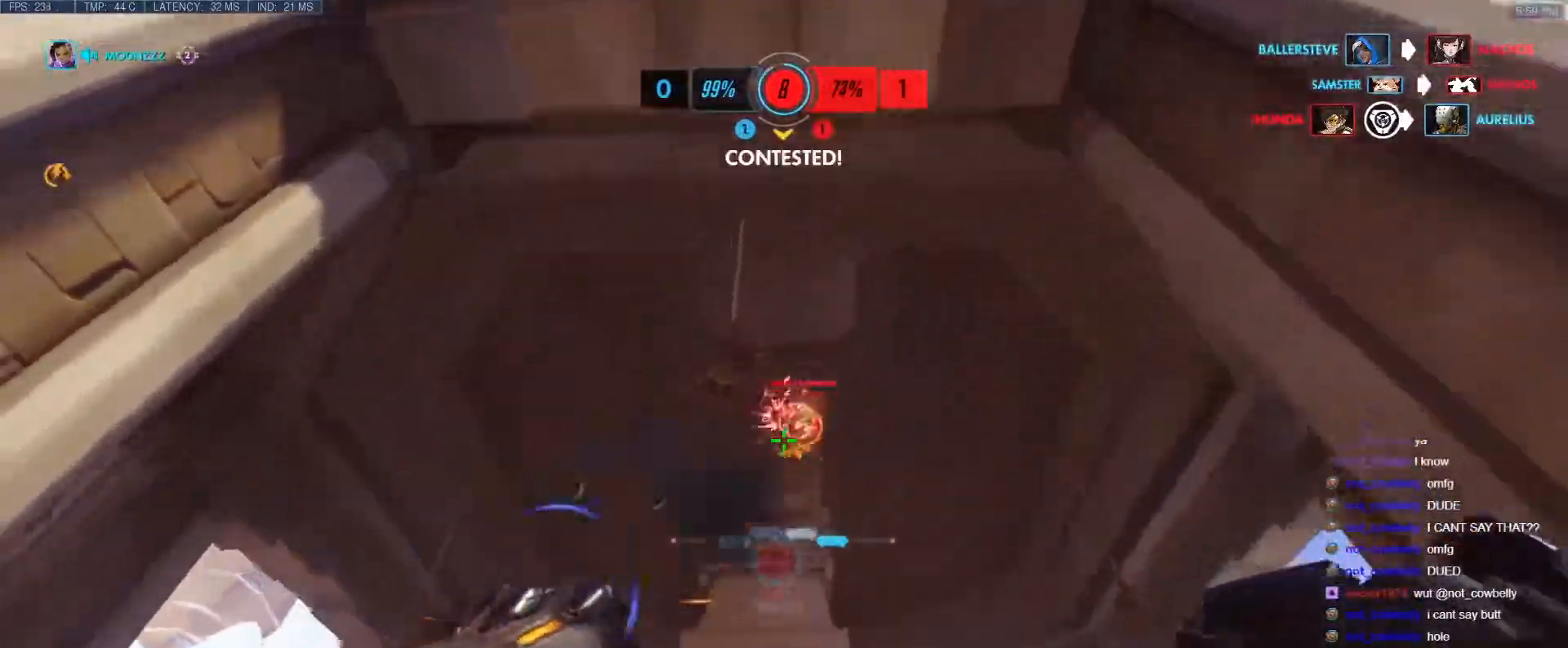
{"keys": ["d"], "events": [[317, "d", "down"], [367, "a", "up"]]}
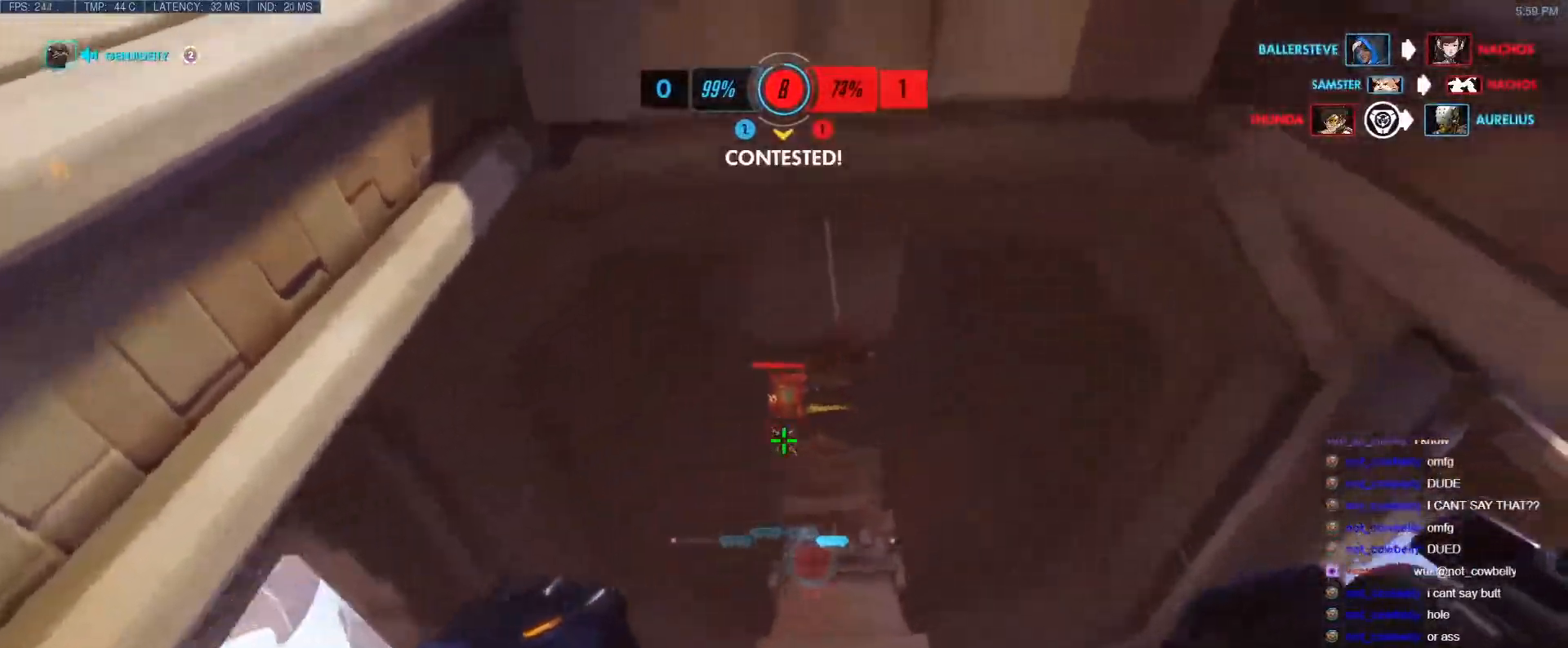
{"keys": ["a", "s"], "events": [[200, "a", "down"], [250, "d", "up"], [483, "s", "down"]]}
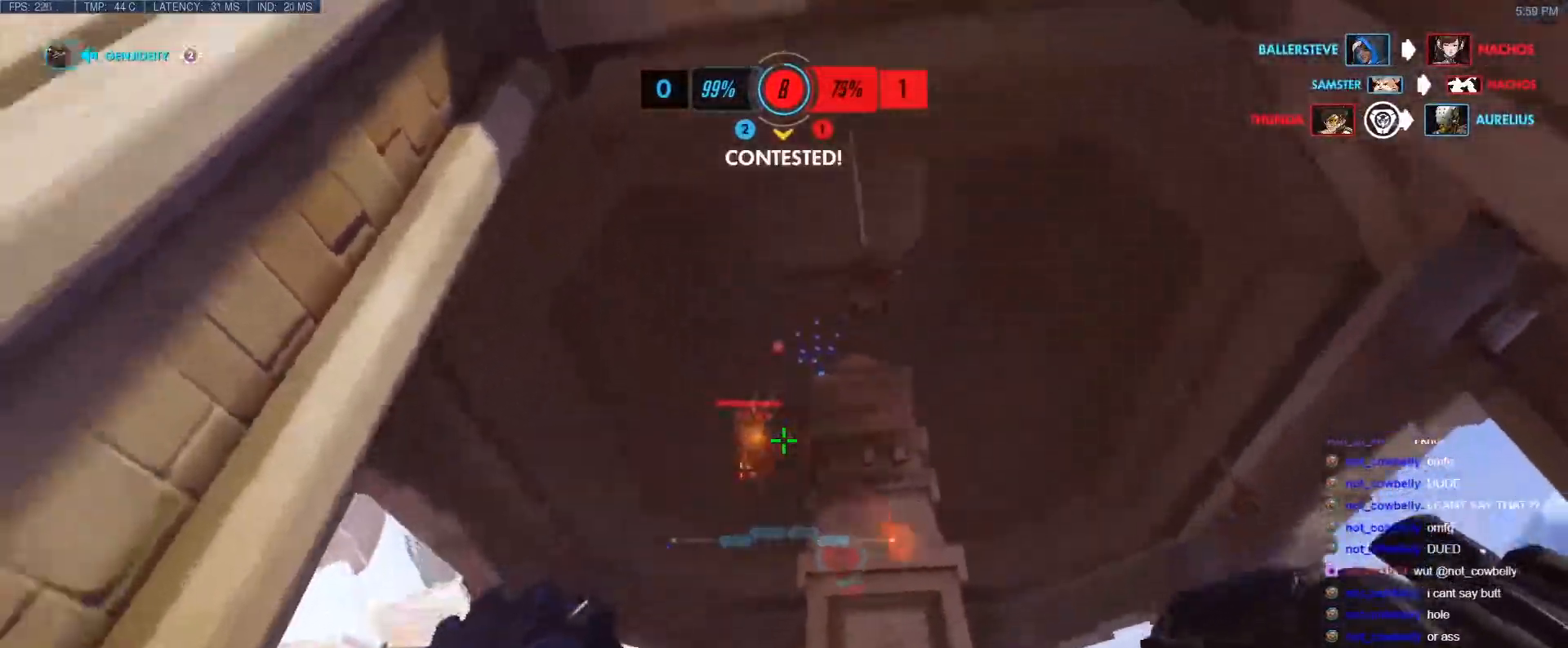
{"keys": ["d"], "events": [[250, "d", "down"], [300, "a", "up"], [350, "s", "up"]]}
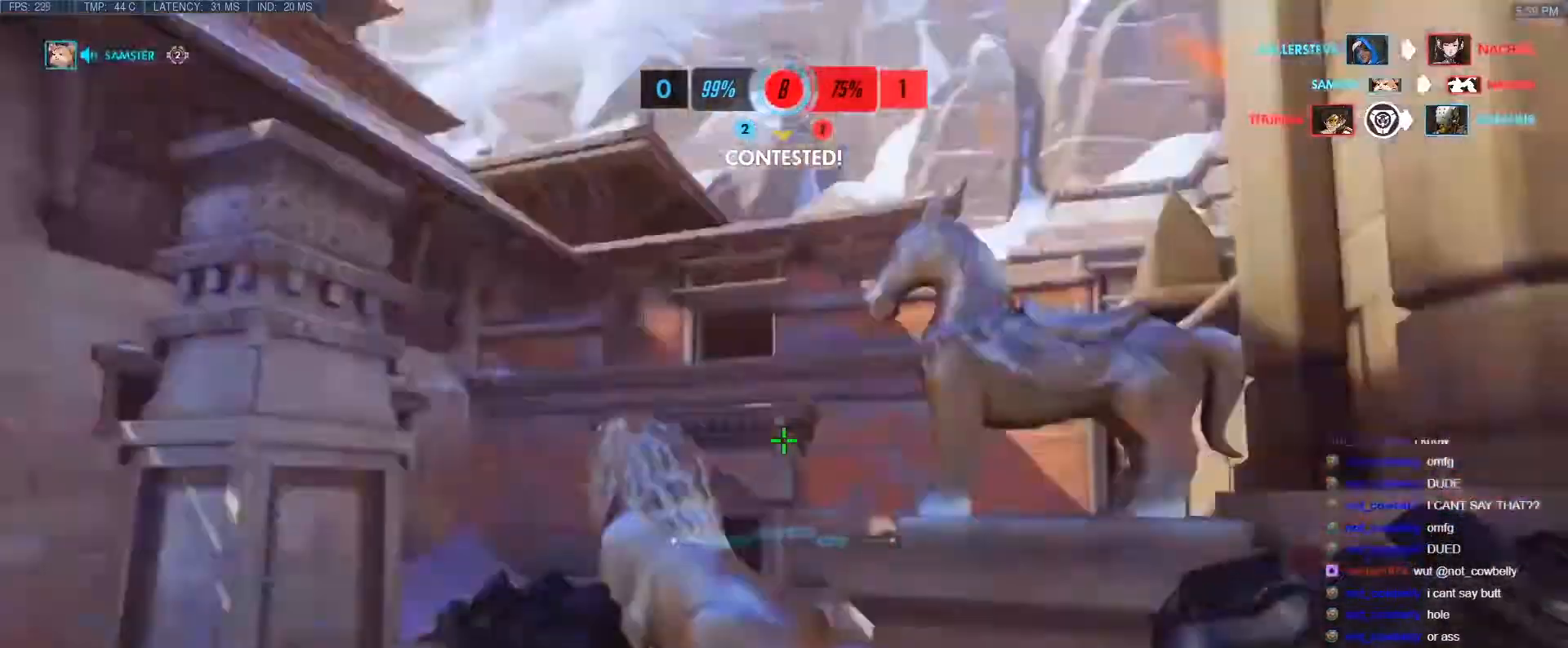
{"keys": ["w"], "events": [[233, "w", "down"], [317, "a", "down"], [317, "d", "up"], [467, "a", "up"]]}
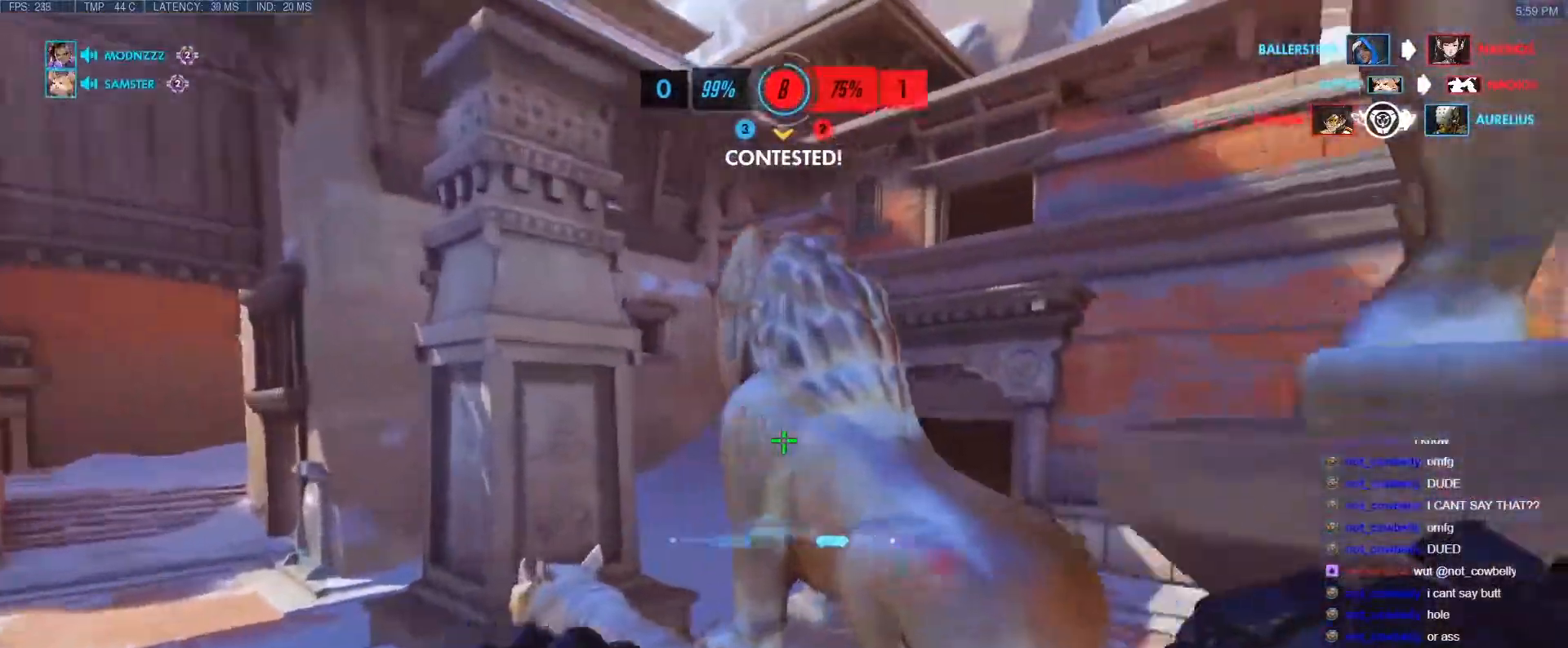
{"keys": ["d"], "events": [[50, "space", "down"], [150, "space", "up"], [283, "d", "down"], [283, "w", "up"]]}
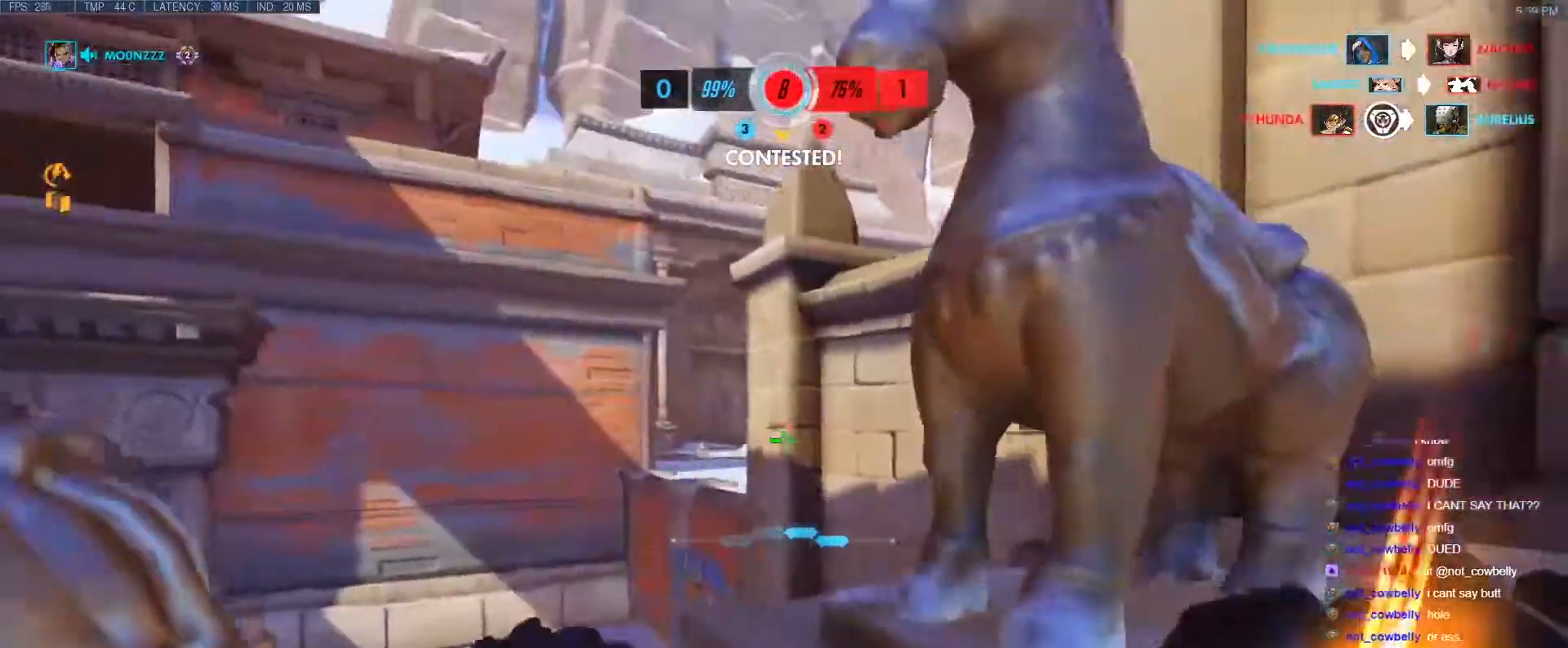
{"keys": ["w"], "events": [[17, "s", "down"], [167, "s", "up"], [267, "w", "down"], [350, "d", "up"]]}
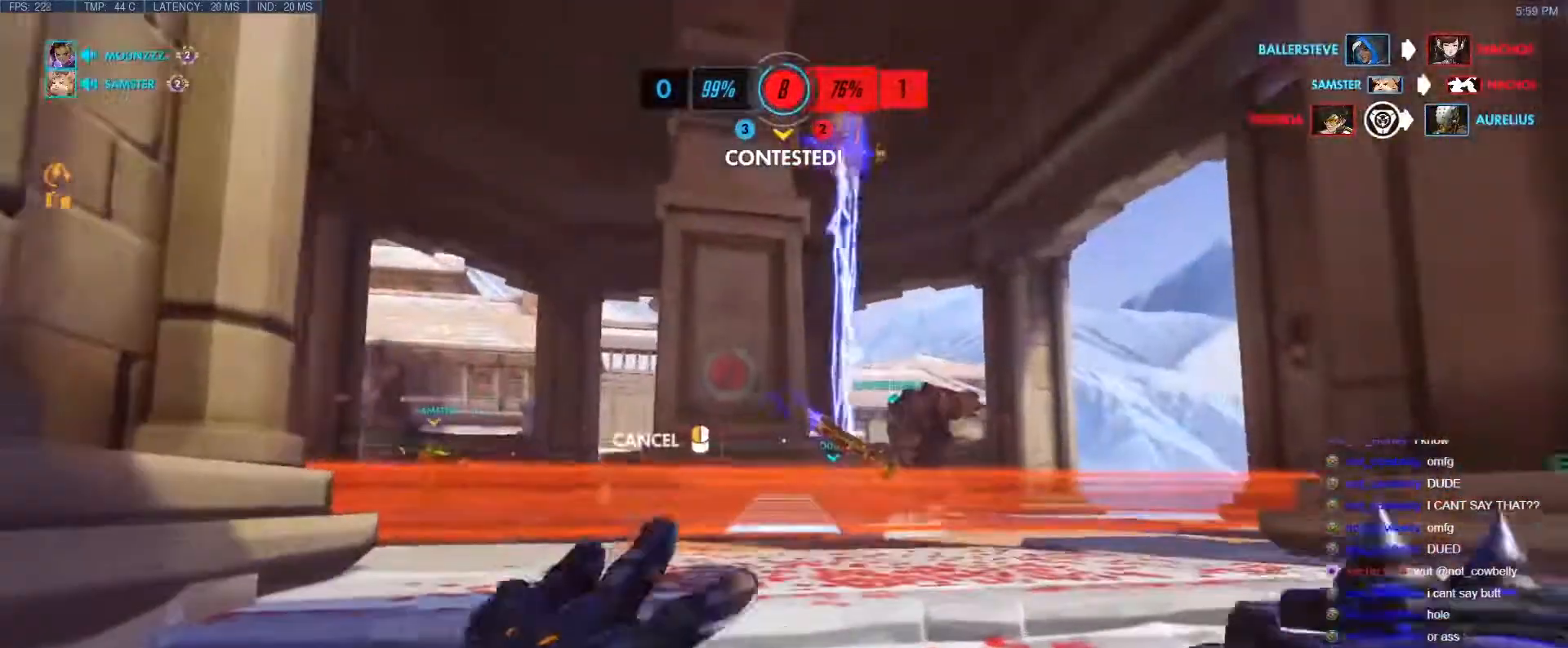
{"keys": ["w"], "events": [[267, "d", "down"], [367, "d", "up"]]}
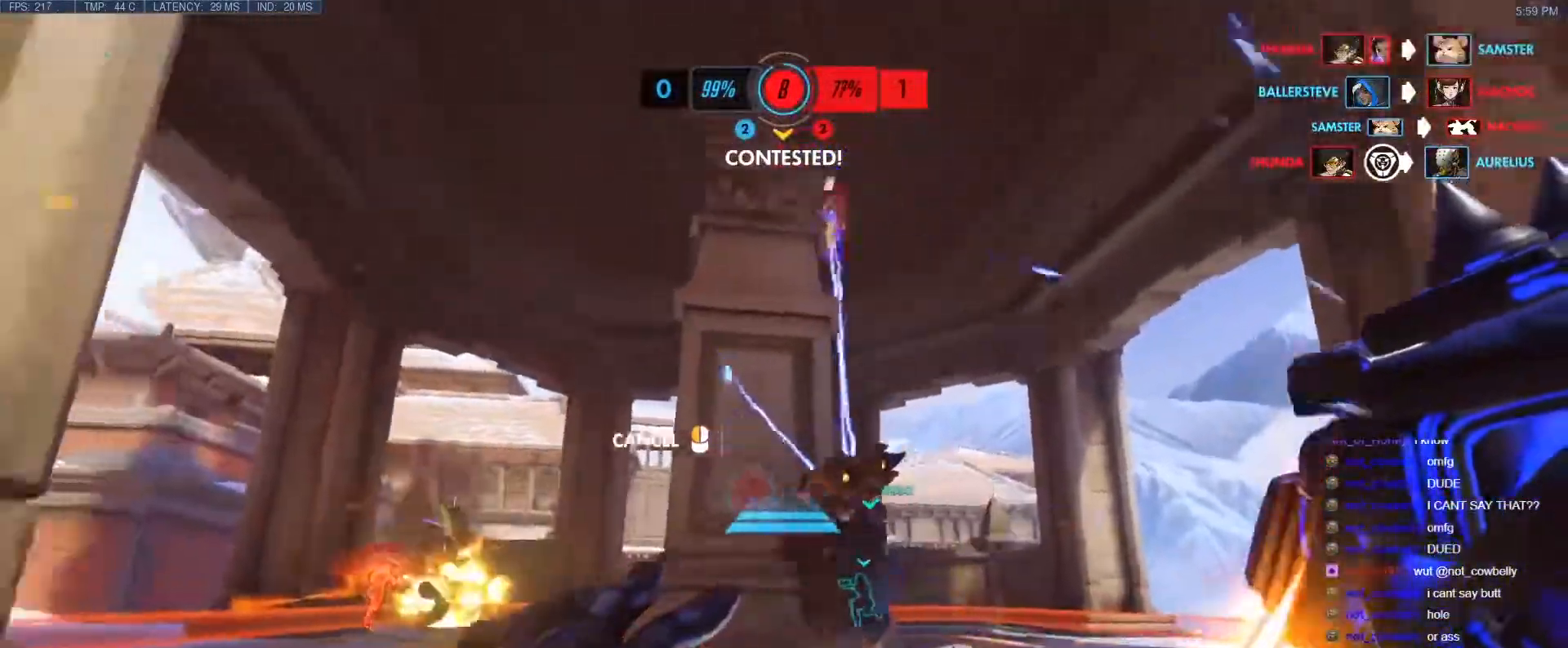
{"keys": ["w"], "events": [[150, "d", "down"], [250, "d", "up"]]}
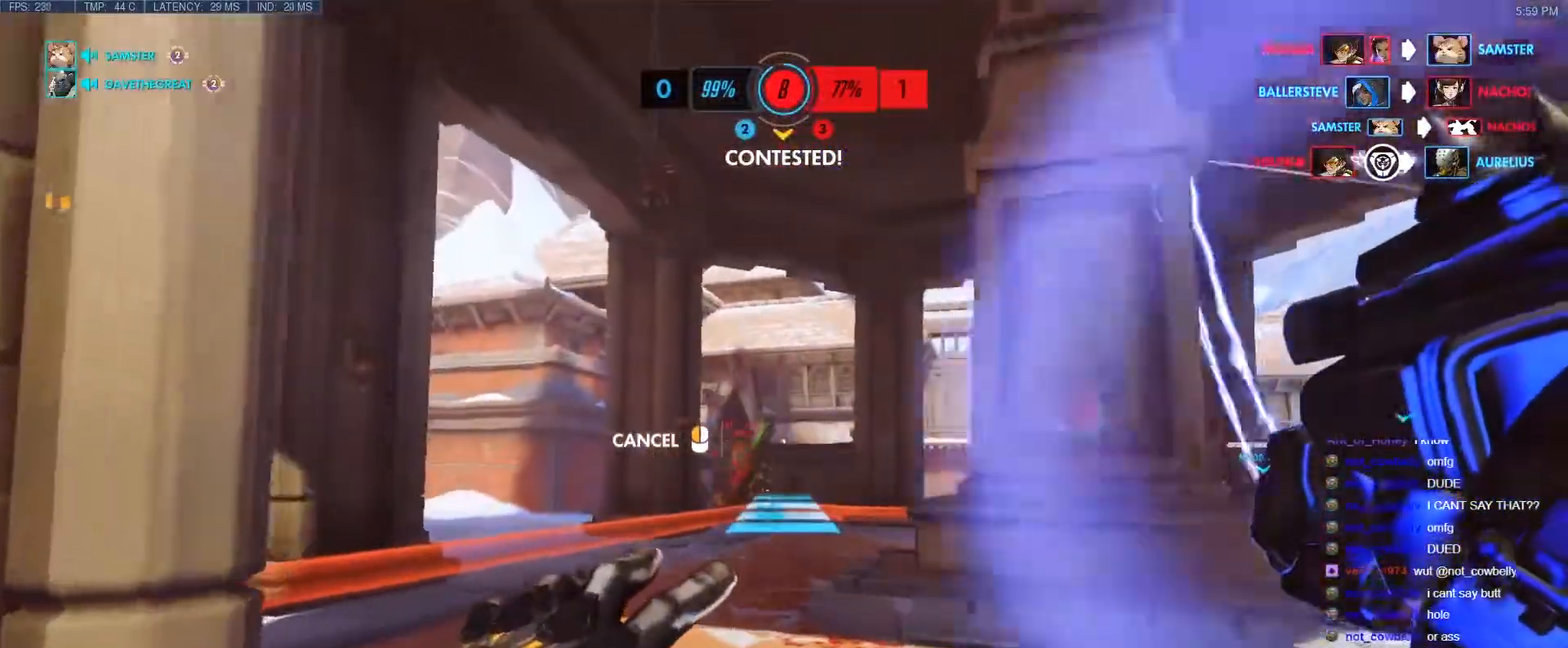
{"keys": ["w"], "events": []}
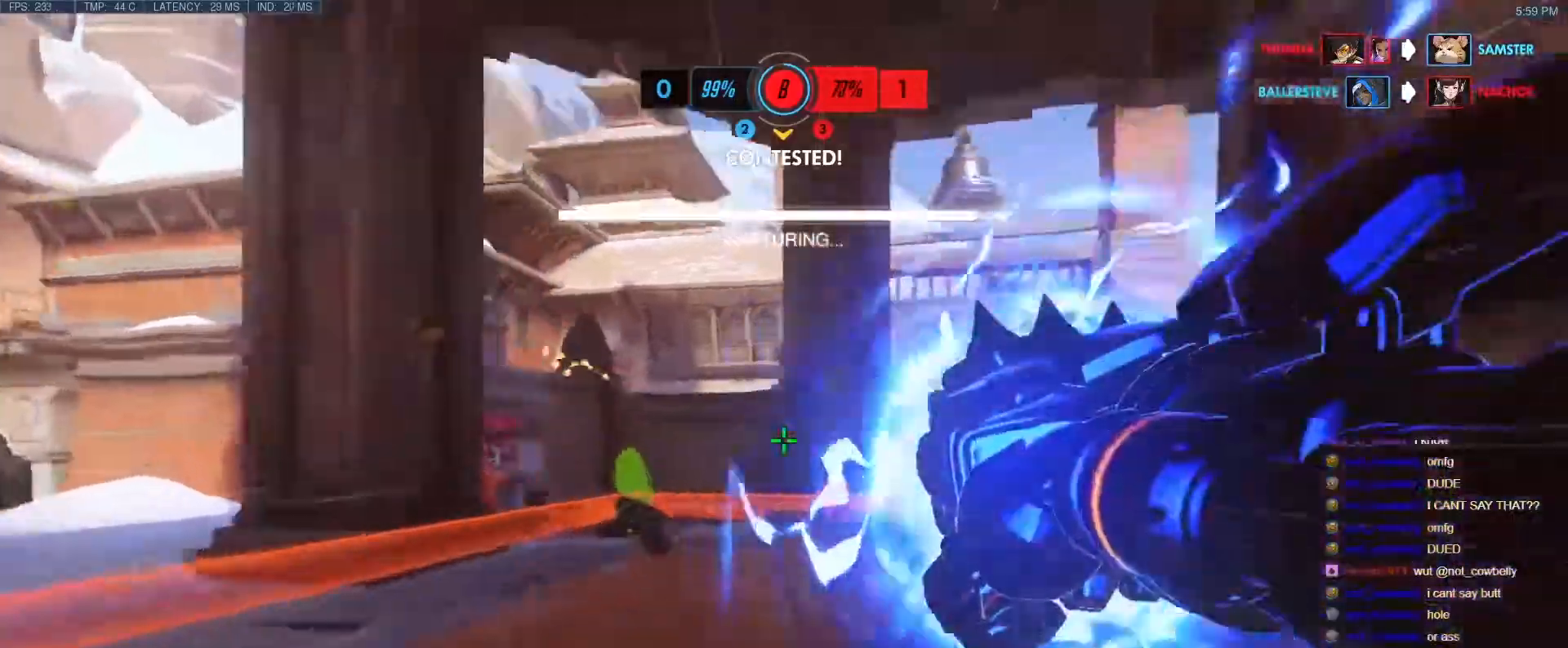
{"keys": ["w"], "events": [[233, "space", "down"], [267, "space", "up"]]}
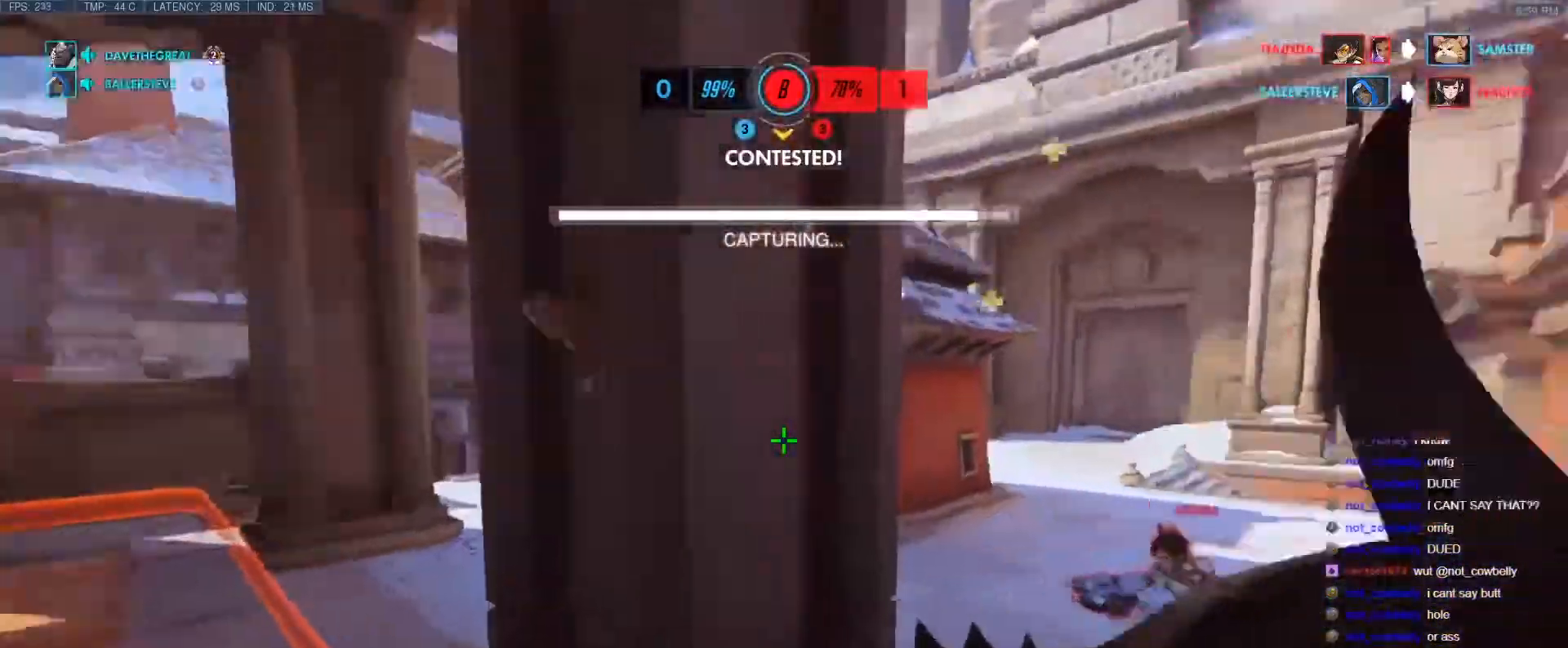
{"keys": ["w"], "events": [[100, "shift", "down"], [233, "shift", "up"]]}
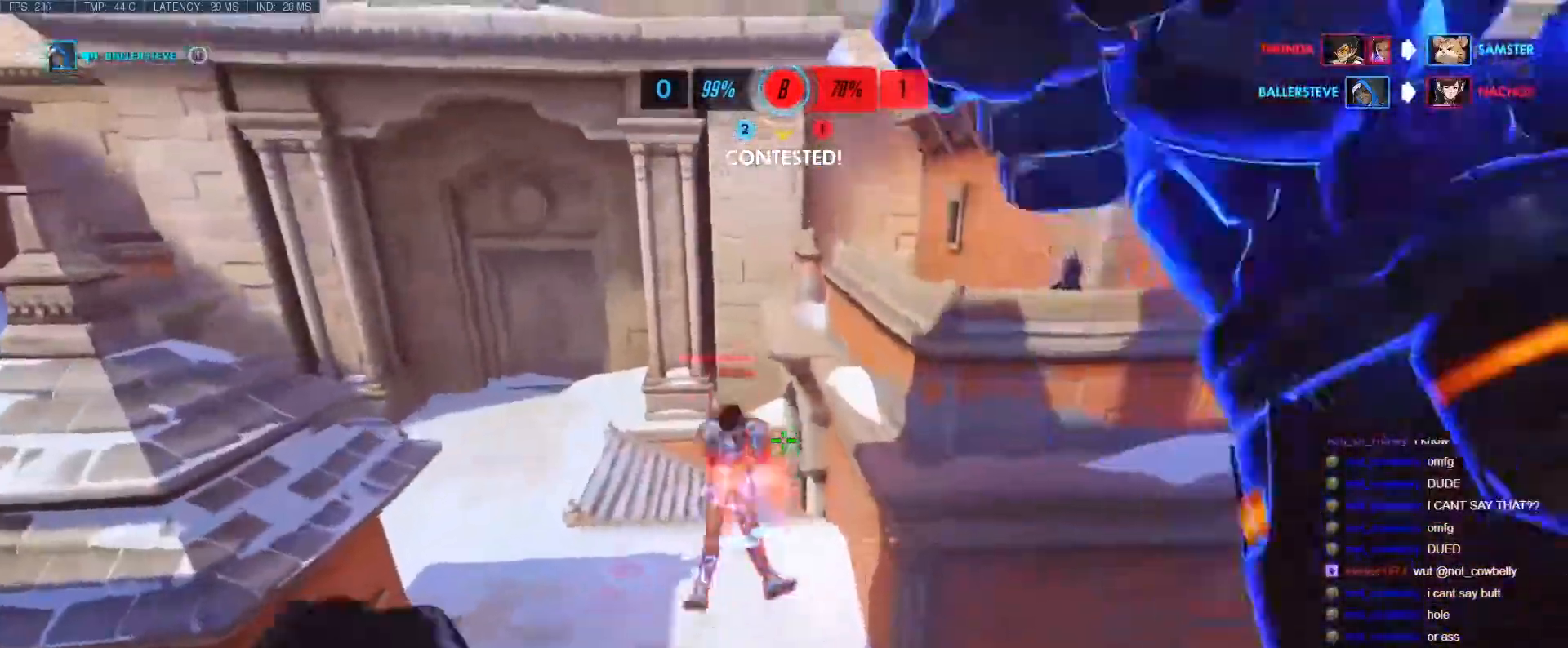
{"keys": ["w"], "events": []}
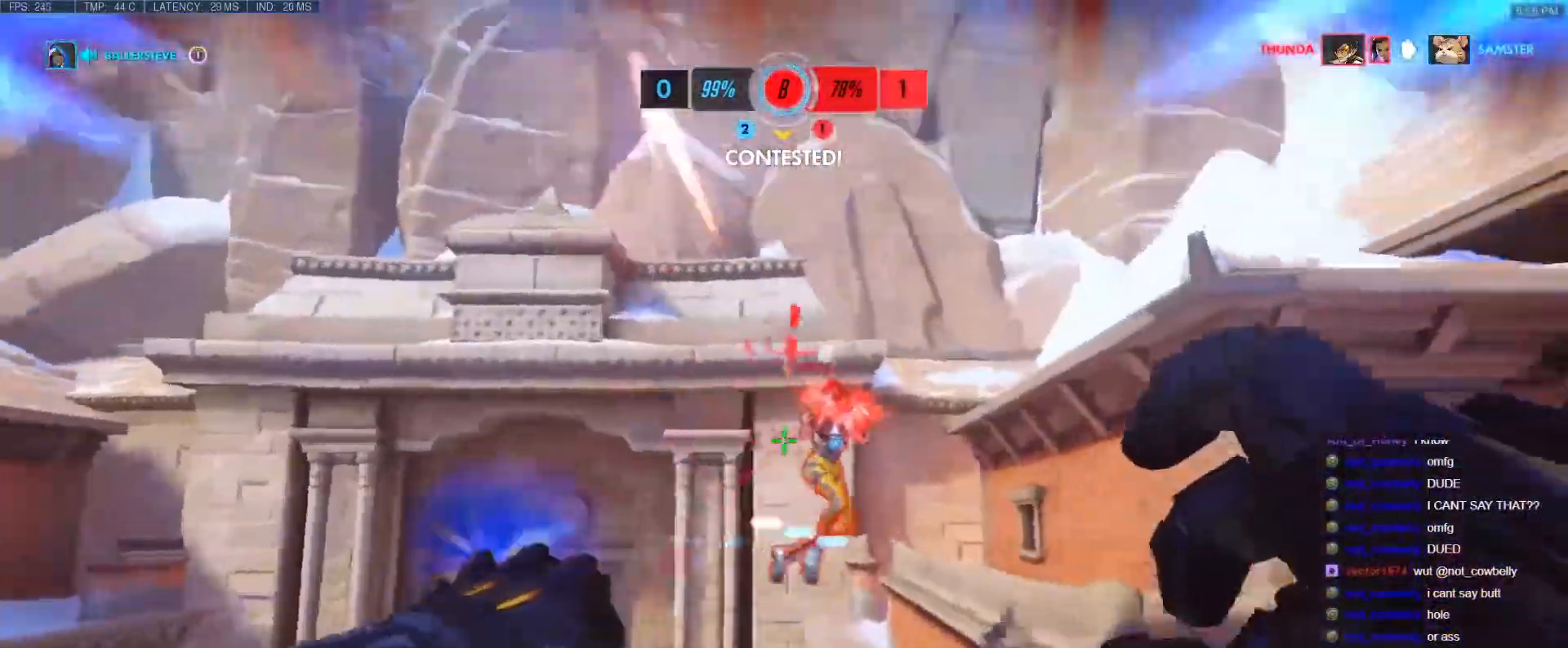
{"keys": ["a", "e", "w"], "events": [[317, "a", "down"], [467, "e", "down"]]}
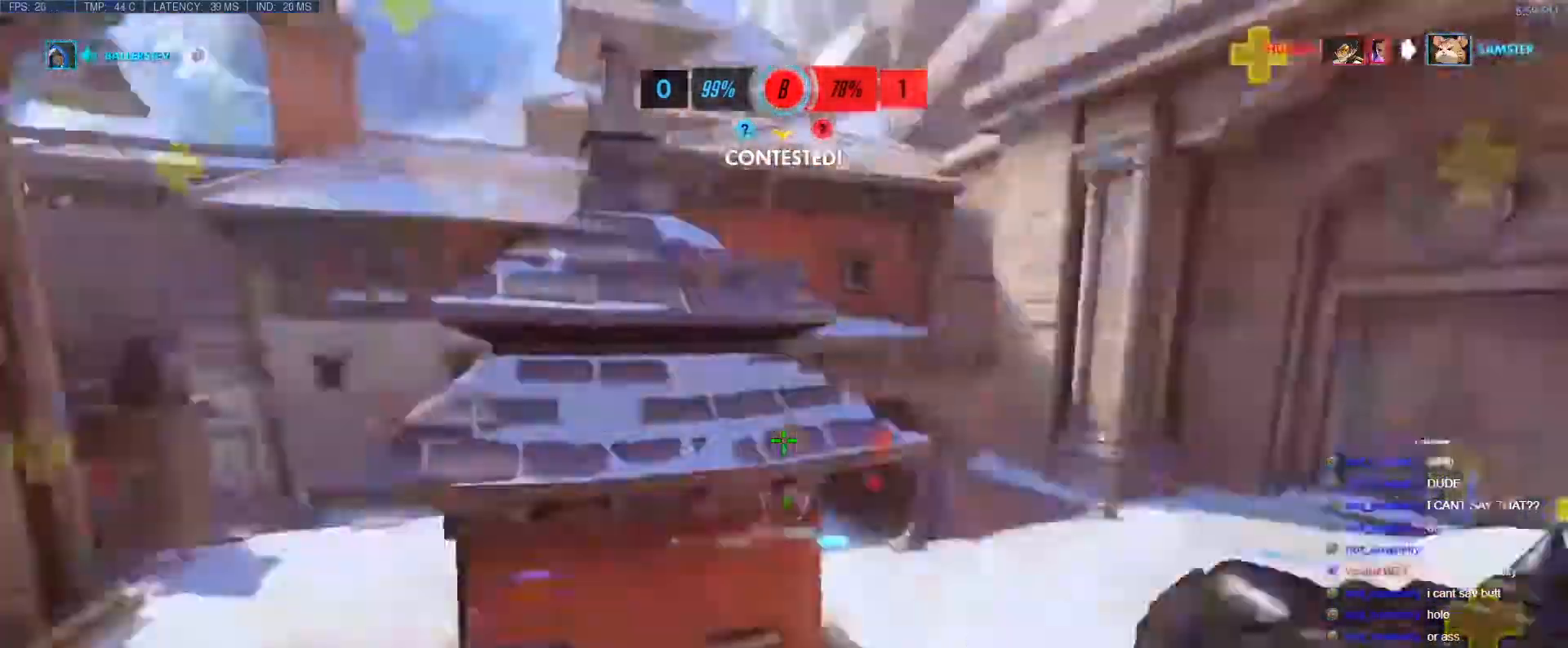
{"keys": [], "events": [[17, "e", "up"], [100, "e", "down"], [150, "a", "up"], [200, "e", "up"], [200, "w", "up"], [250, "w", "down"], [483, "w", "up"]]}
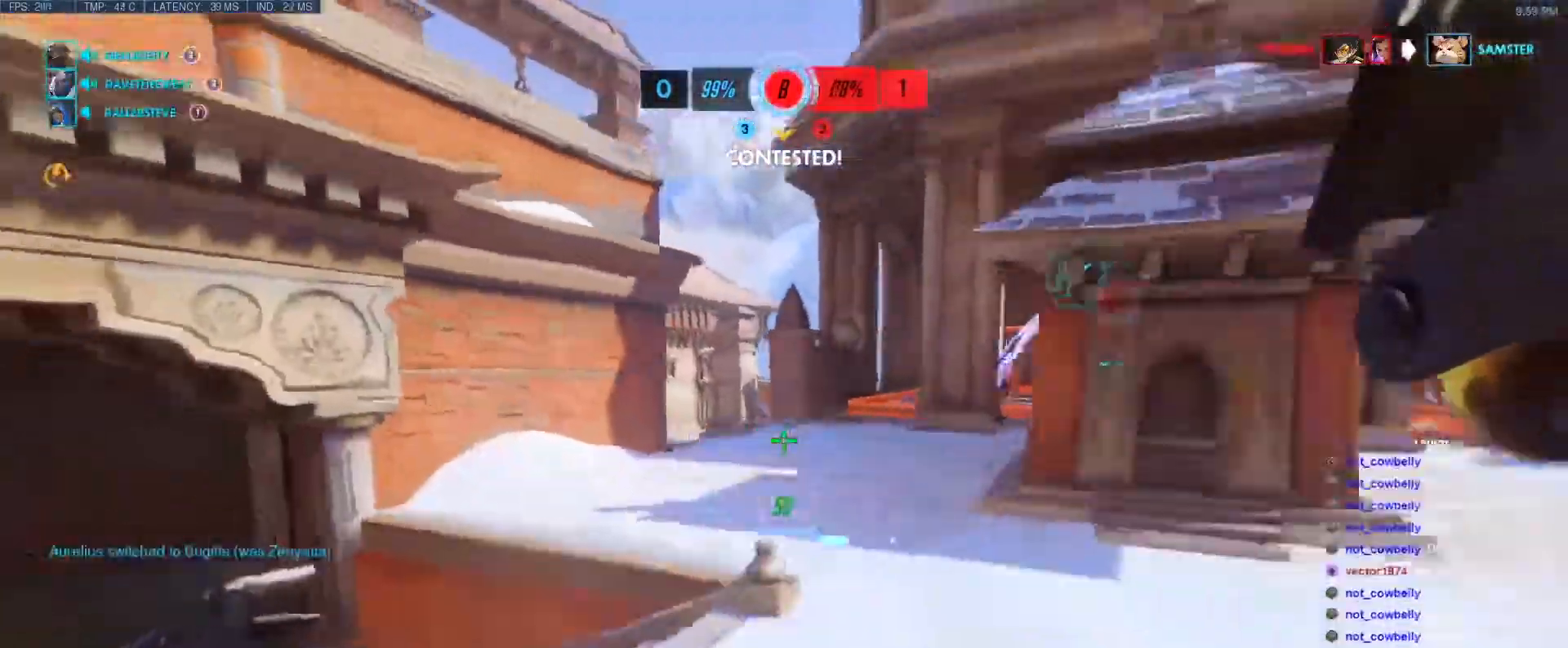
{"keys": ["d"], "events": [[17, "d", "down"], [400, "space", "down"], [483, "space", "up"]]}
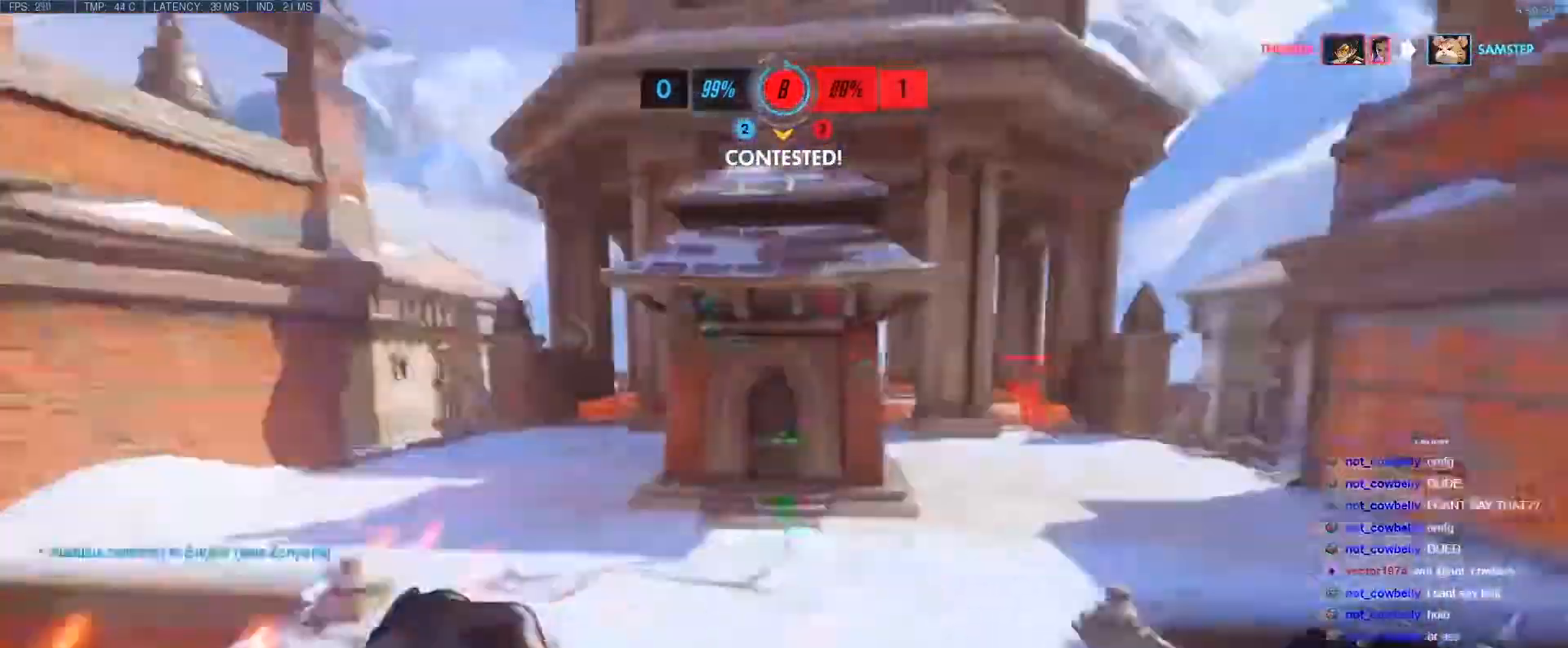
{"keys": ["d", "w"], "events": [[83, "w", "down"], [267, "d", "up"], [467, "d", "down"]]}
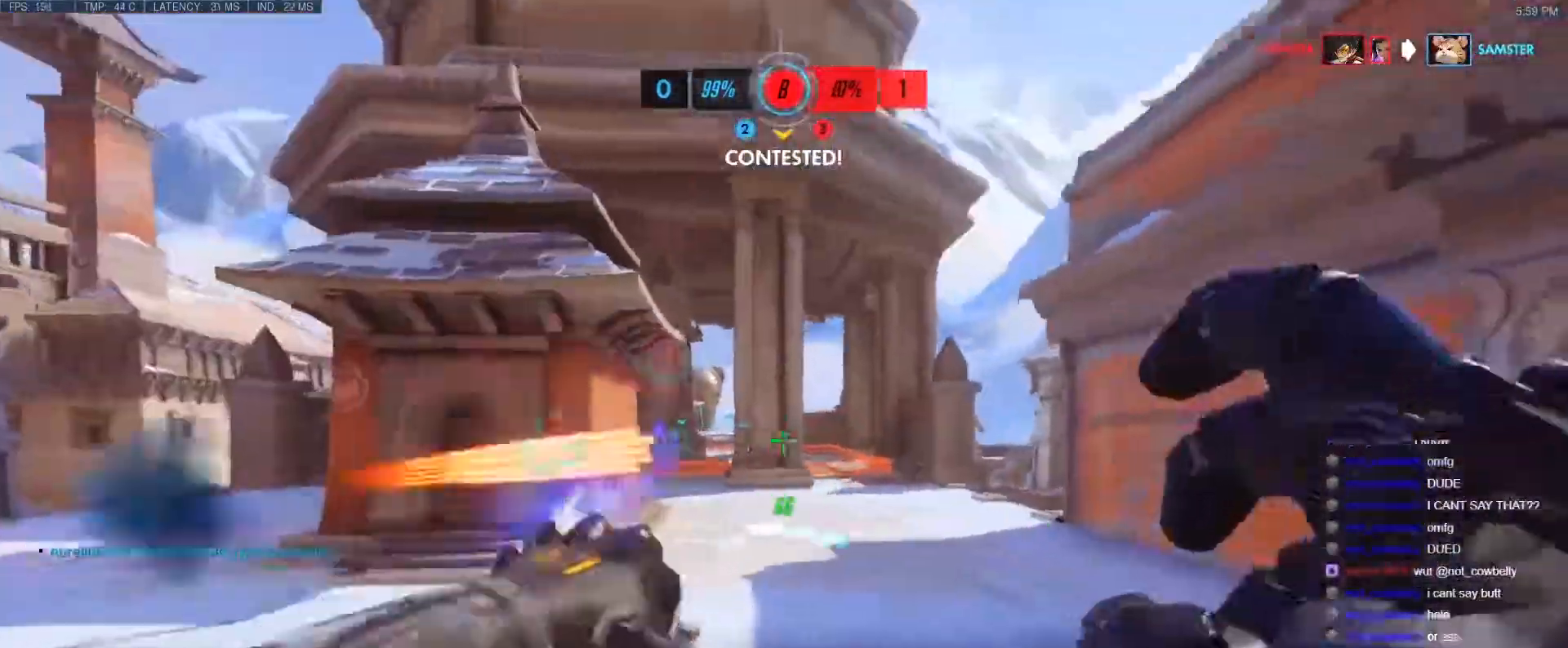
{"keys": ["w"], "events": [[50, "w", "up"], [250, "w", "down"], [433, "d", "up"]]}
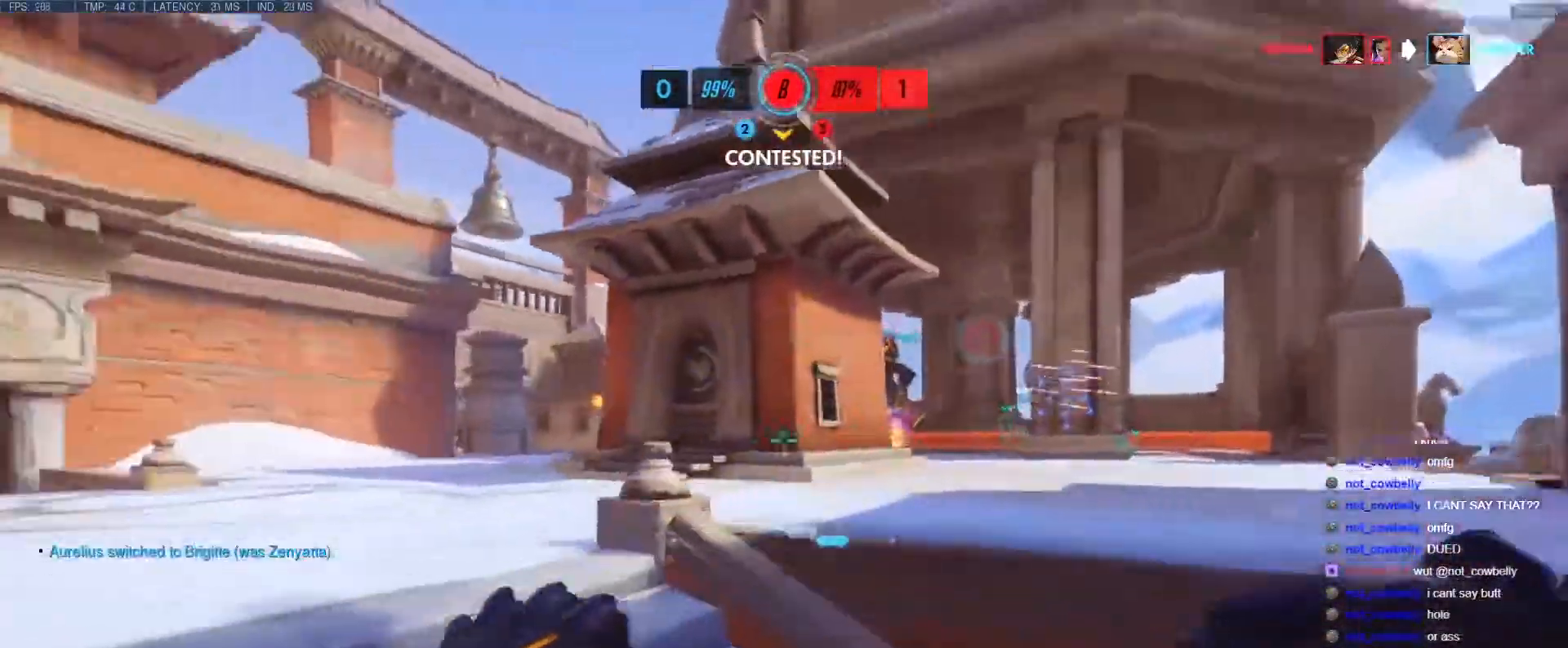
{"keys": ["w"], "events": [[300, "d", "down"], [400, "d", "up"], [450, "a", "down"], [500, "a", "up"]]}
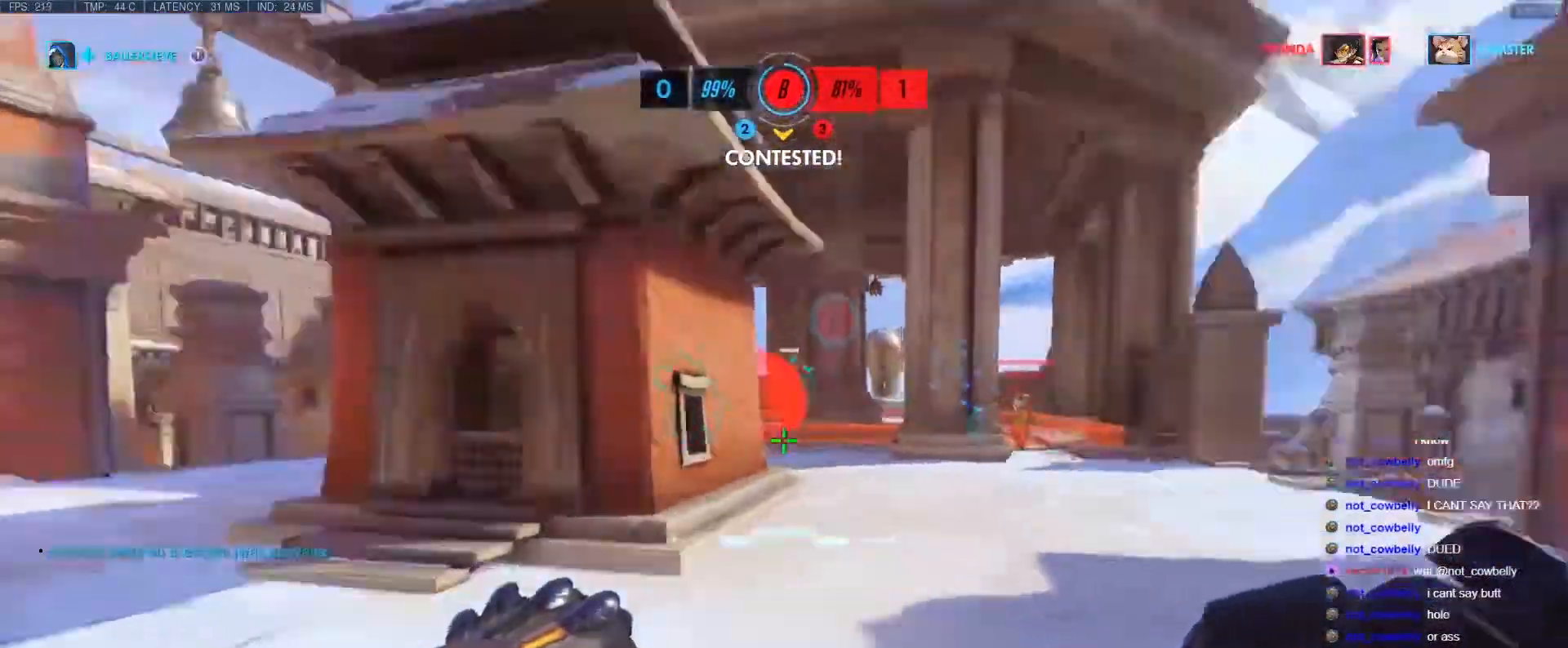
{"keys": ["a", "w"], "events": [[233, "a", "down"], [267, "w", "up"], [500, "w", "down"]]}
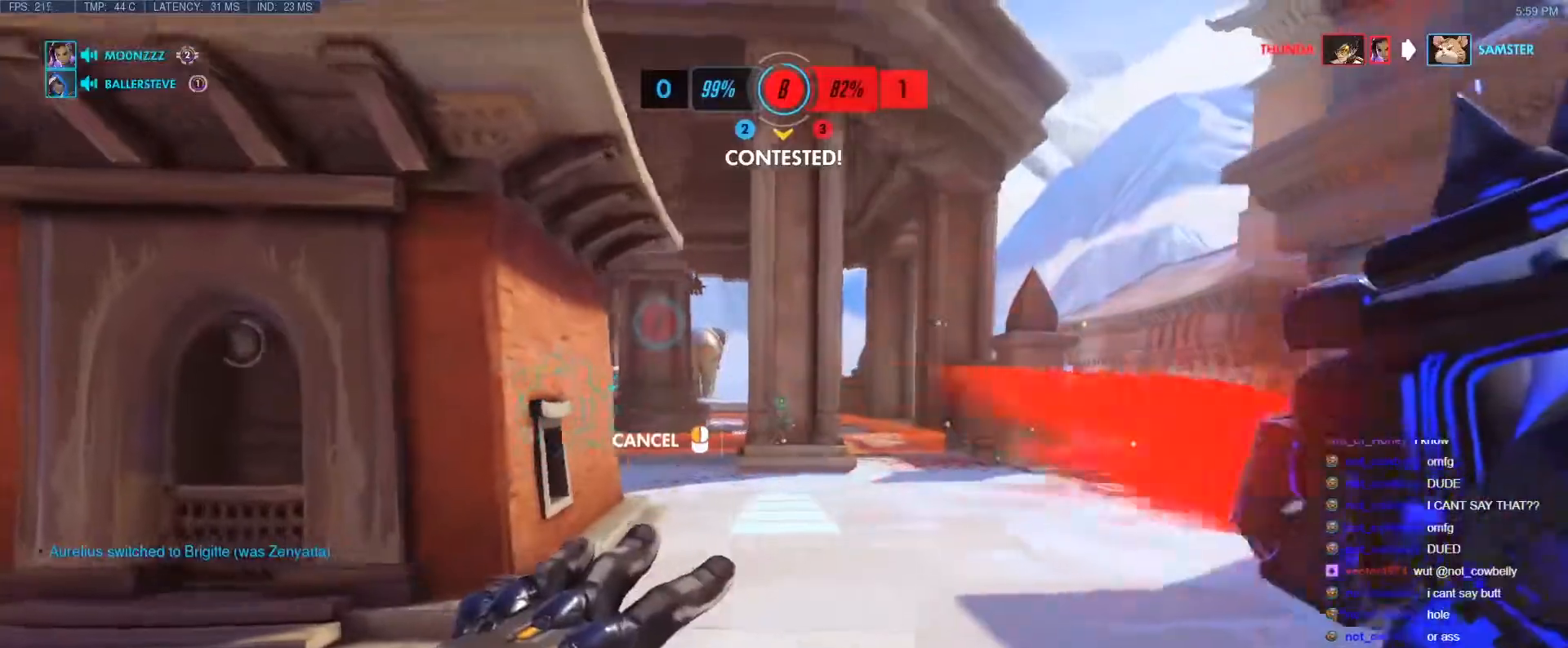
{"keys": ["w"], "events": [[100, "a", "up"]]}
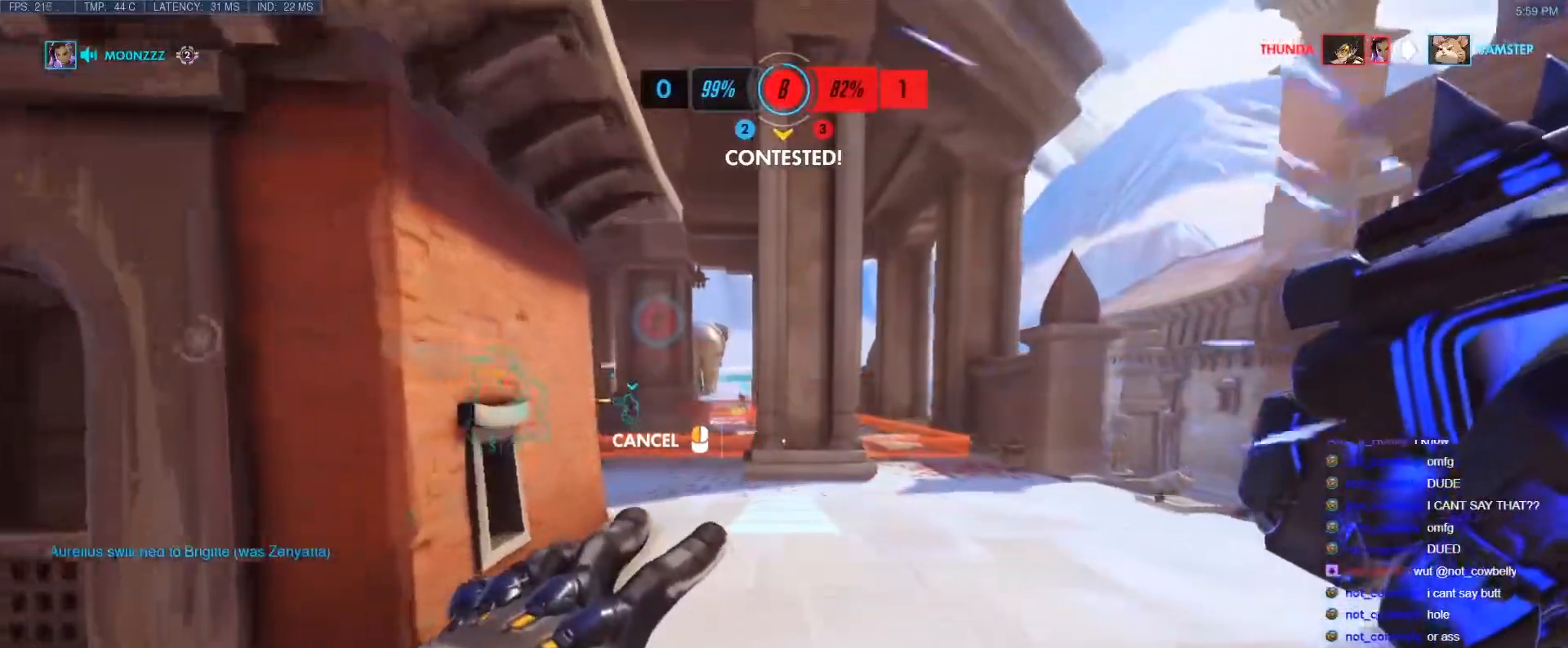
{"keys": ["w"], "events": [[250, "d", "down"], [400, "d", "up"]]}
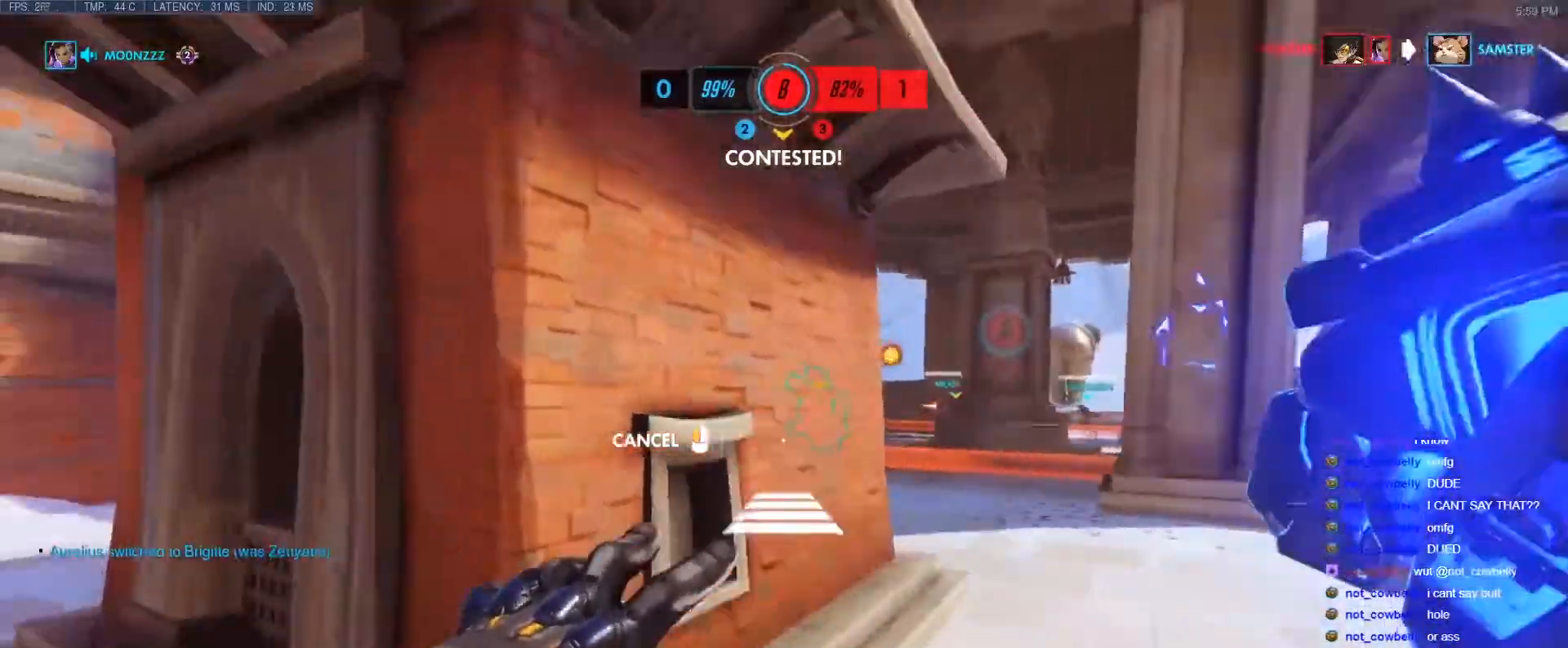
{"keys": ["w"], "events": [[183, "a", "down"], [267, "a", "up"]]}
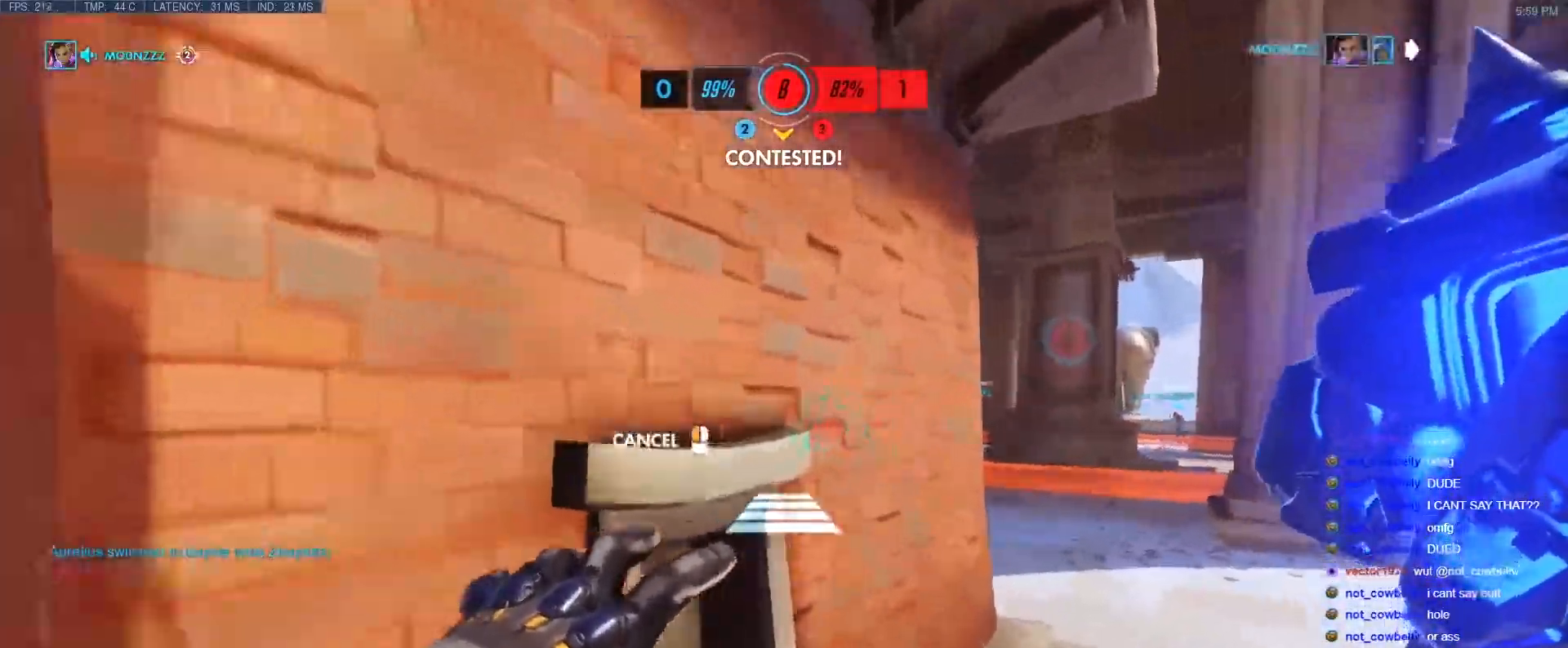
{"keys": ["w"], "events": []}